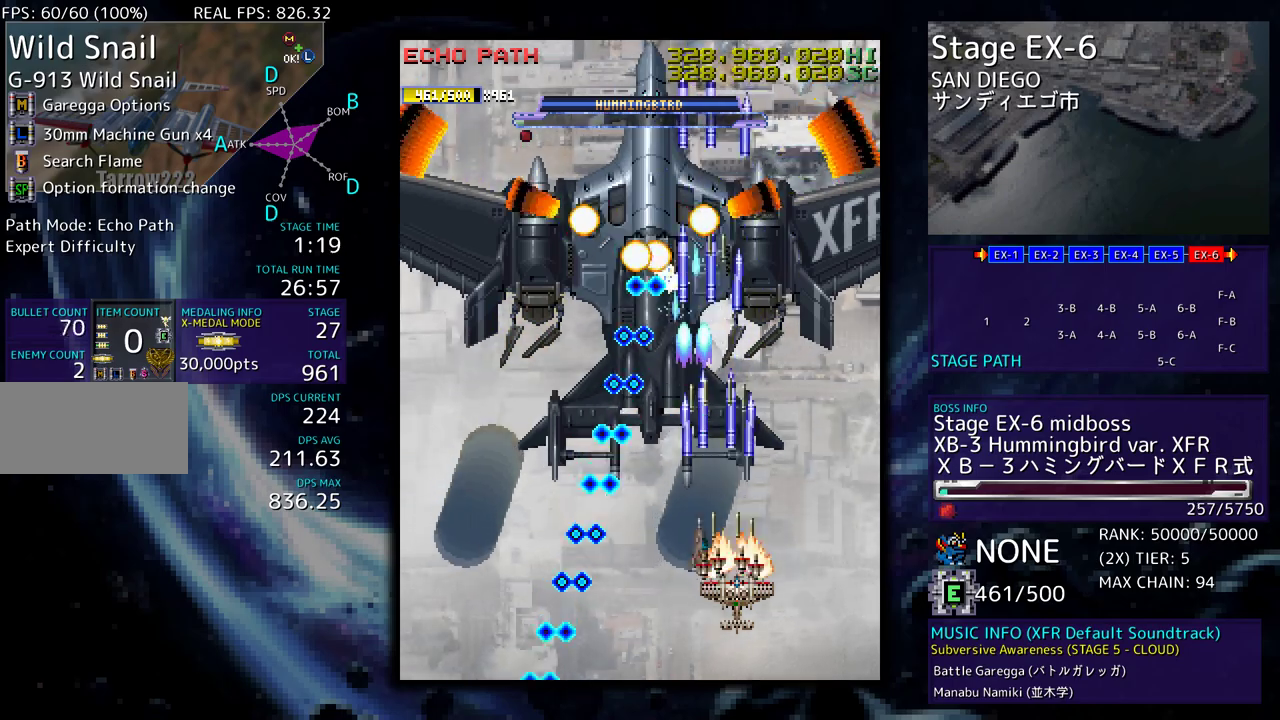
Gameplay with a controller; each line is a JSON object with the inputs held at the frame after it. "events" lists button and stick changes between this image and that frame as [ms after this image, input, new state], when the widget could be followed in between. Not read: L3 R3 other_buttons.
{"buttons": [], "events": [[50, "DPAD_RIGHT", "up"], [67, "DPAD_DOWN", "up"], [167, "DPAD_DOWN", "down"], [167, "DPAD_RIGHT", "down"], [233, "DPAD_DOWN", "up"], [233, "DPAD_RIGHT", "up"], [433, "DPAD_DOWN", "down"], [433, "DPAD_RIGHT", "down"], [500, "DPAD_DOWN", "up"], [500, "DPAD_RIGHT", "up"]]}
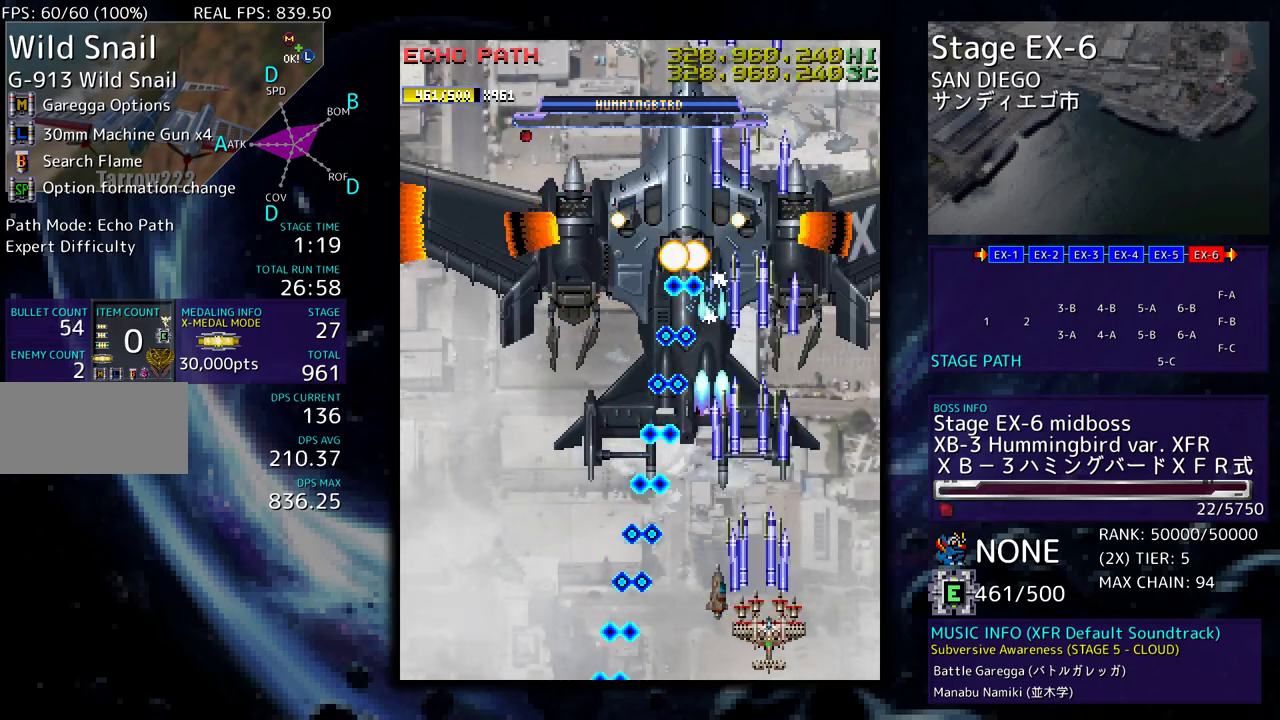
{"buttons": [], "events": []}
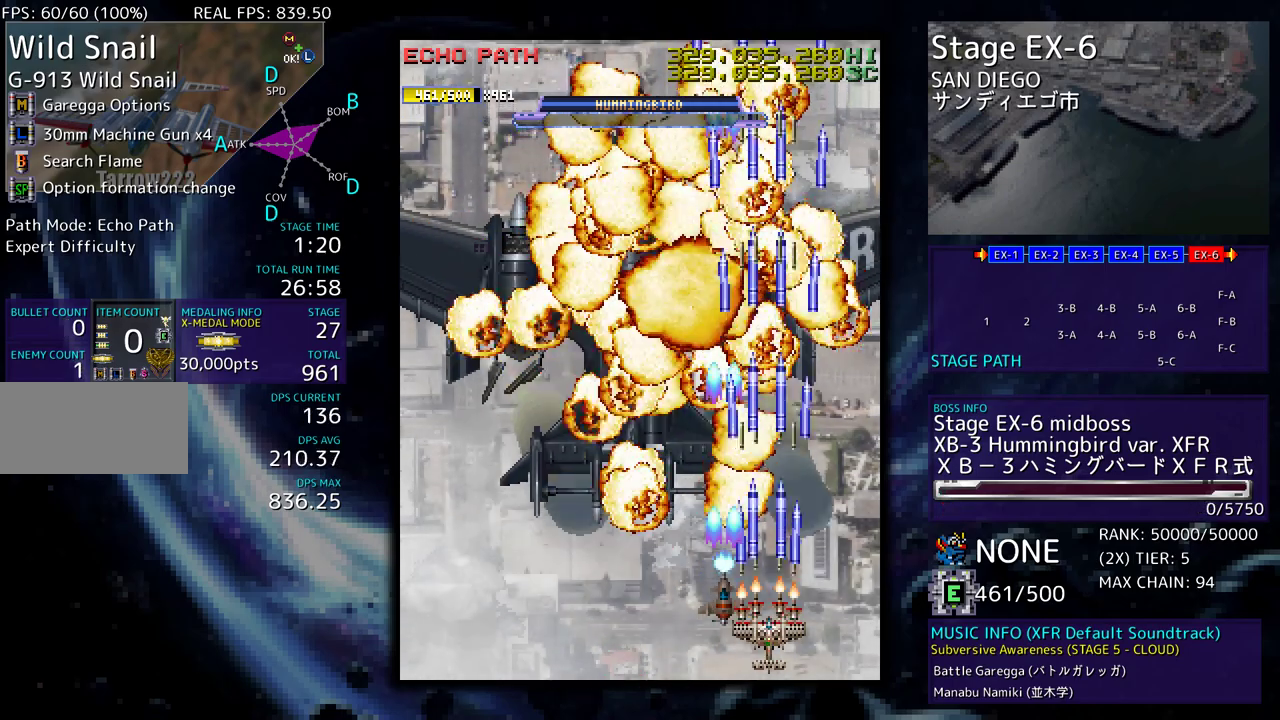
{"buttons": ["DPAD_LEFT"], "events": [[150, "DPAD_DOWN", "down"], [150, "DPAD_LEFT", "down"], [183, "DPAD_DOWN", "up"]]}
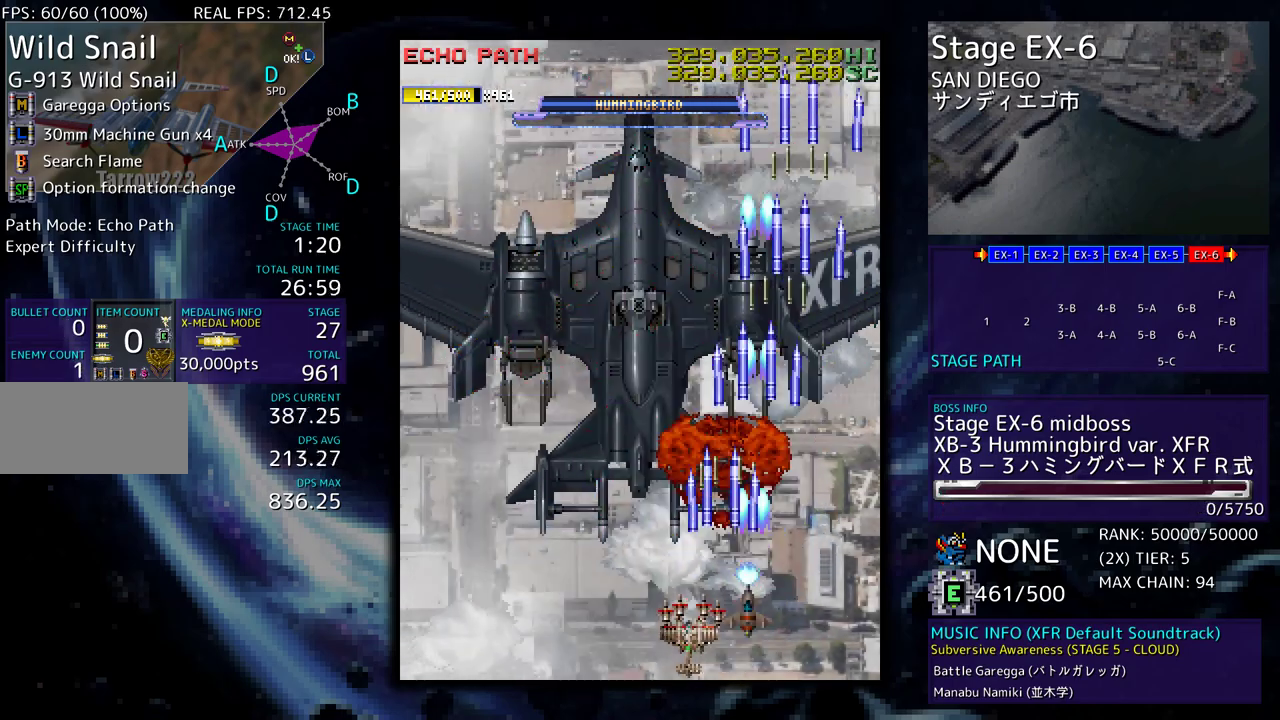
{"buttons": ["DPAD_UP", "DPAD_LEFT"], "events": [[17, "DPAD_UP", "down"]]}
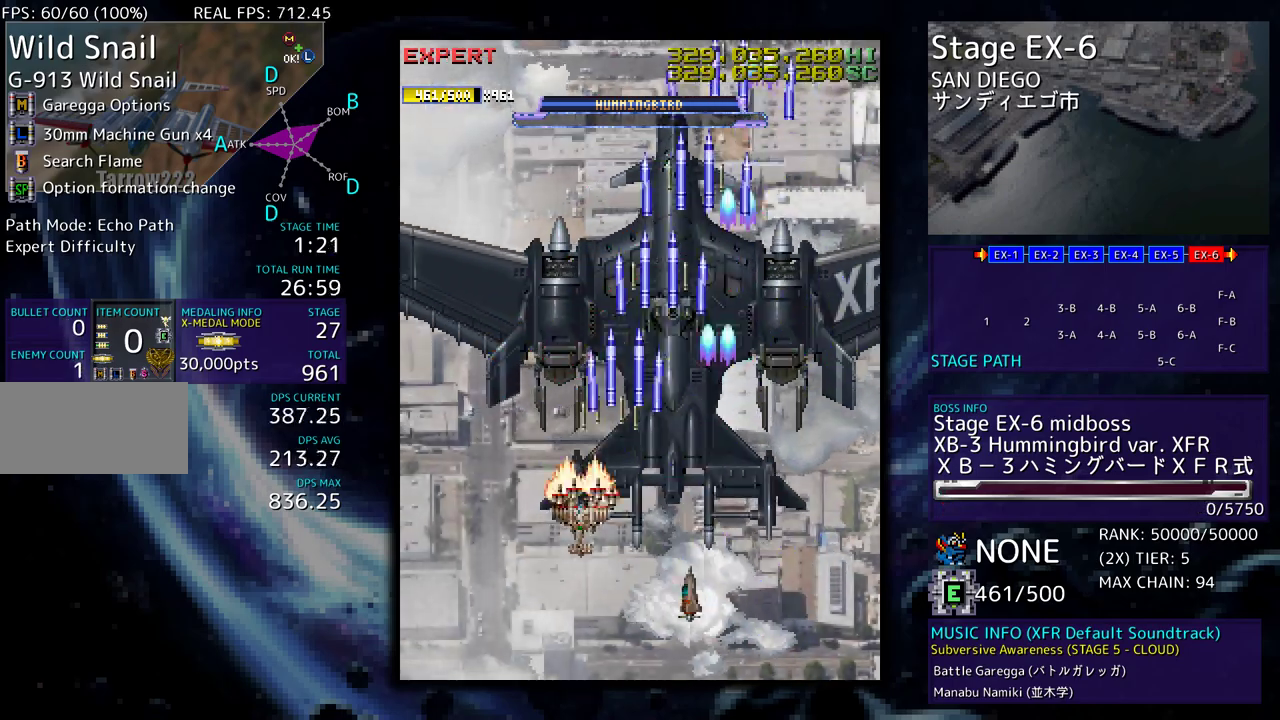
{"buttons": ["DPAD_UP", "DPAD_LEFT"], "events": []}
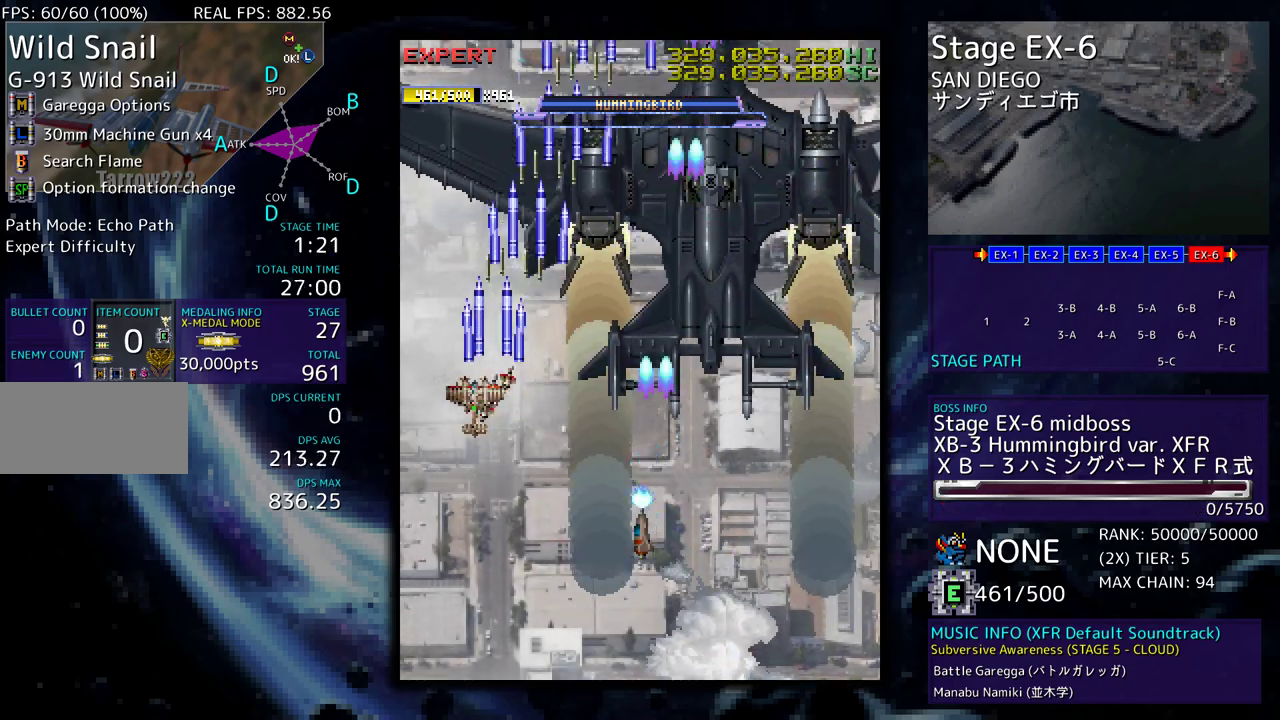
{"buttons": ["DPAD_UP", "DPAD_LEFT"], "events": []}
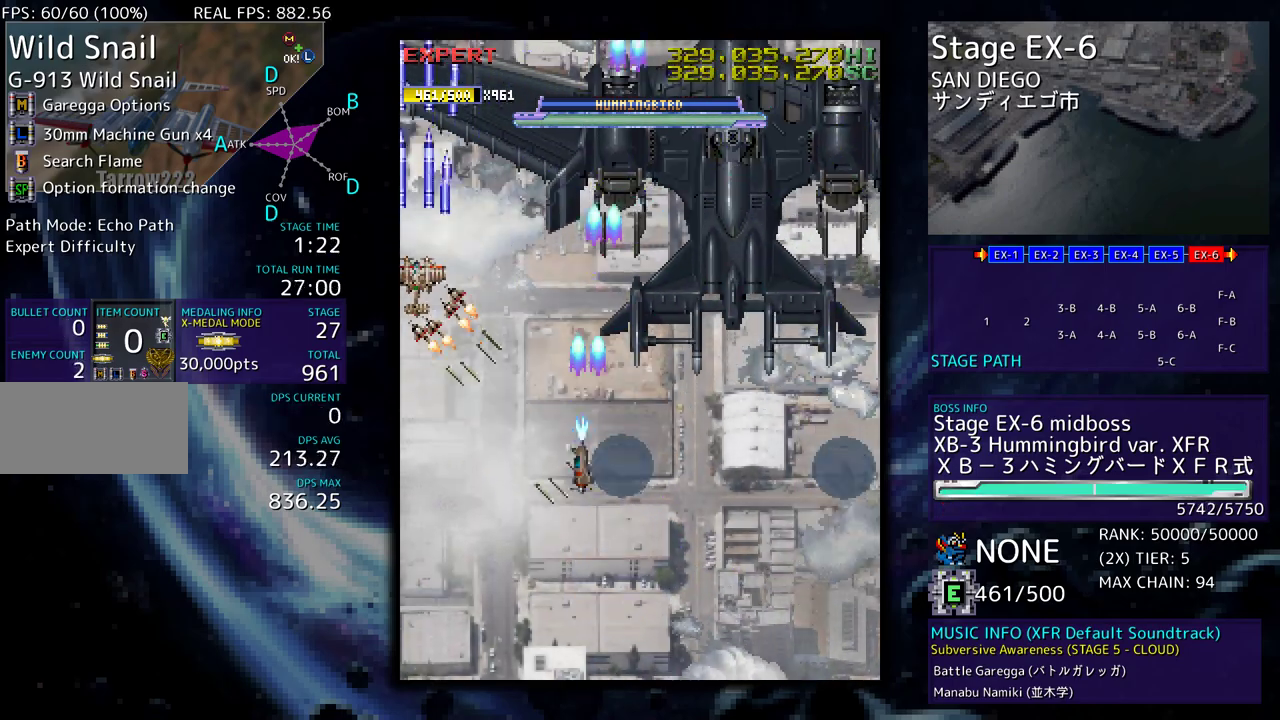
{"buttons": ["DPAD_LEFT"], "events": [[67, "DPAD_LEFT", "up"], [100, "DPAD_RIGHT", "down"], [300, "DPAD_RIGHT", "up"], [350, "DPAD_LEFT", "down"], [467, "DPAD_UP", "up"]]}
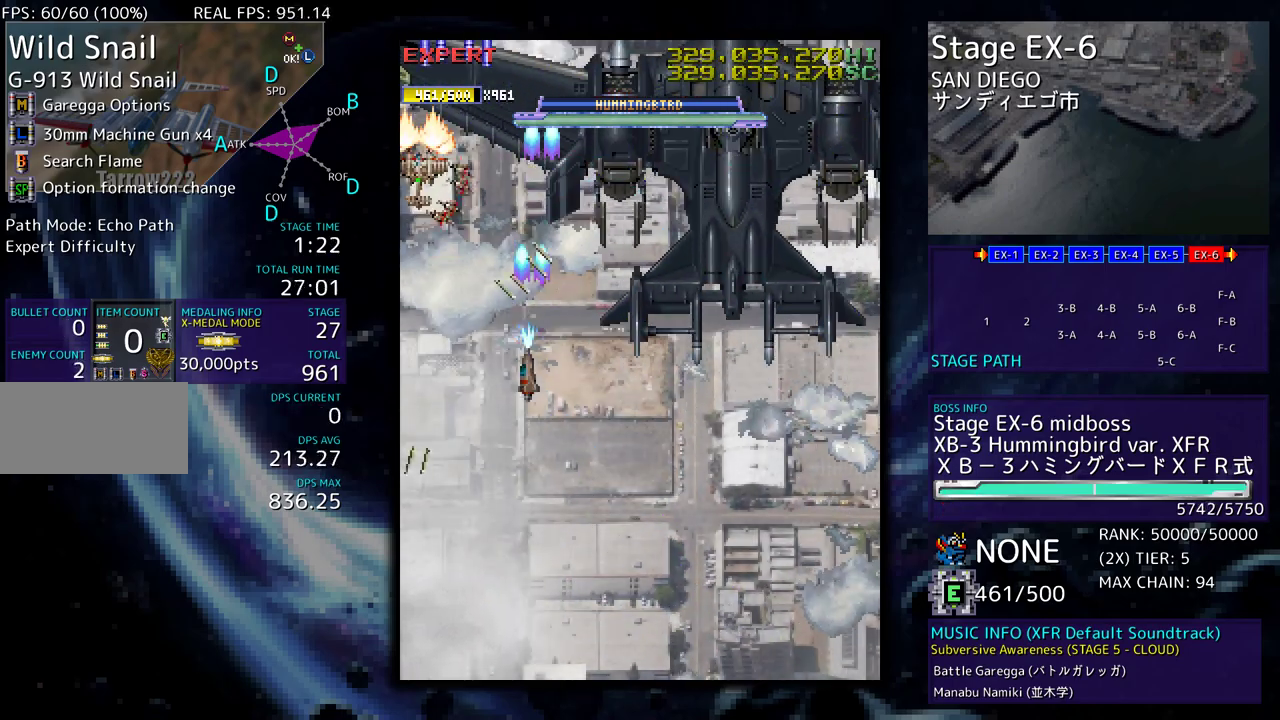
{"buttons": ["DPAD_UP", "DPAD_LEFT"], "events": [[83, "DPAD_LEFT", "up"], [483, "DPAD_LEFT", "down"], [483, "DPAD_UP", "down"]]}
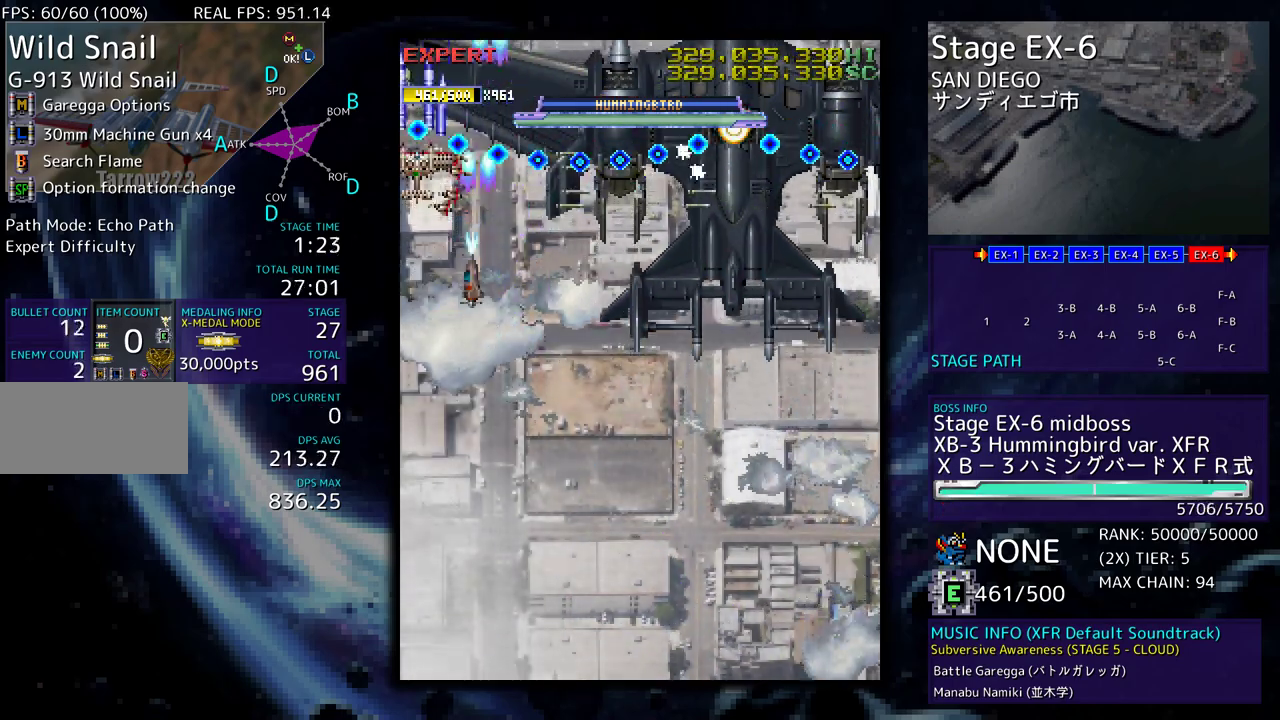
{"buttons": ["DPAD_LEFT"], "events": [[250, "DPAD_UP", "up"]]}
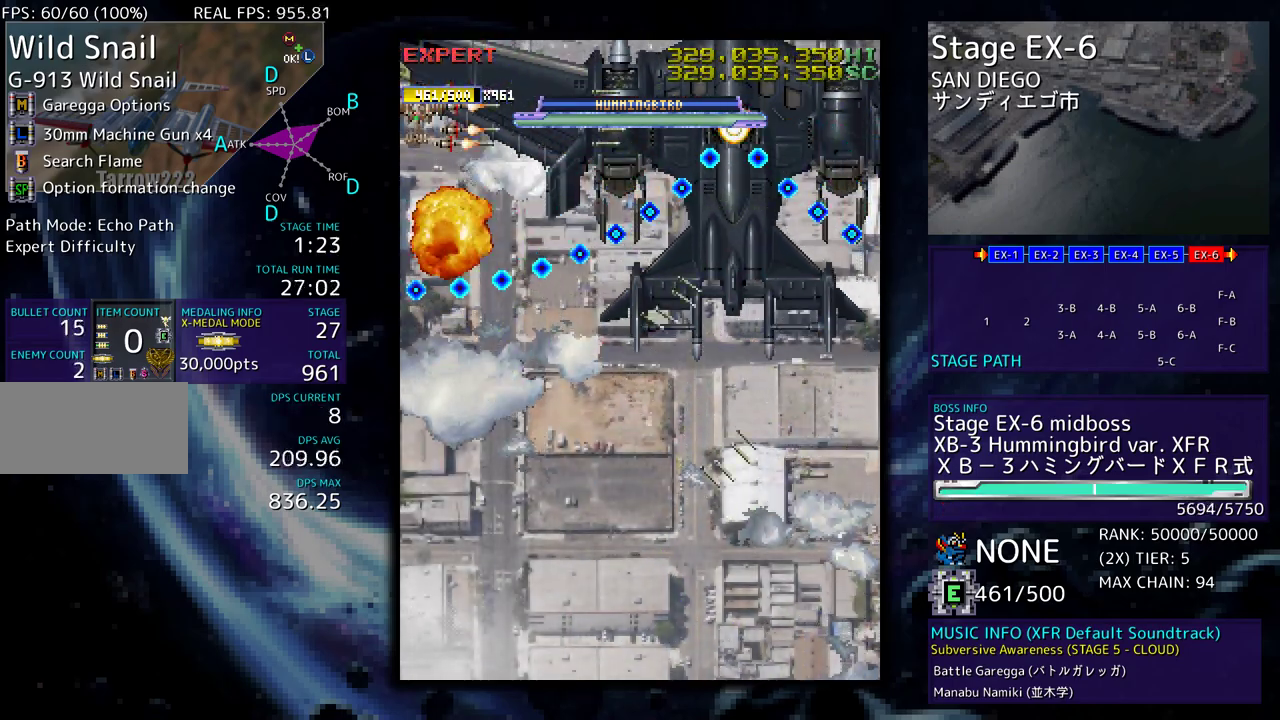
{"buttons": [], "events": [[33, "DPAD_LEFT", "up"]]}
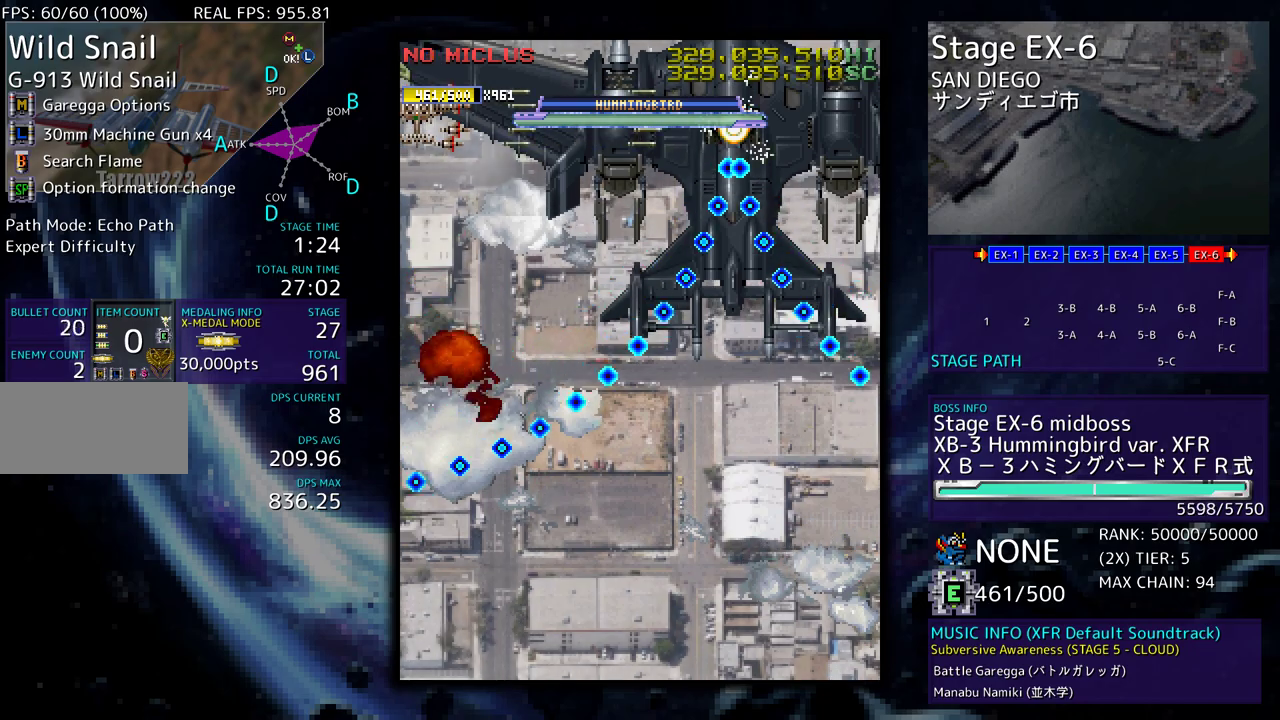
{"buttons": [], "events": []}
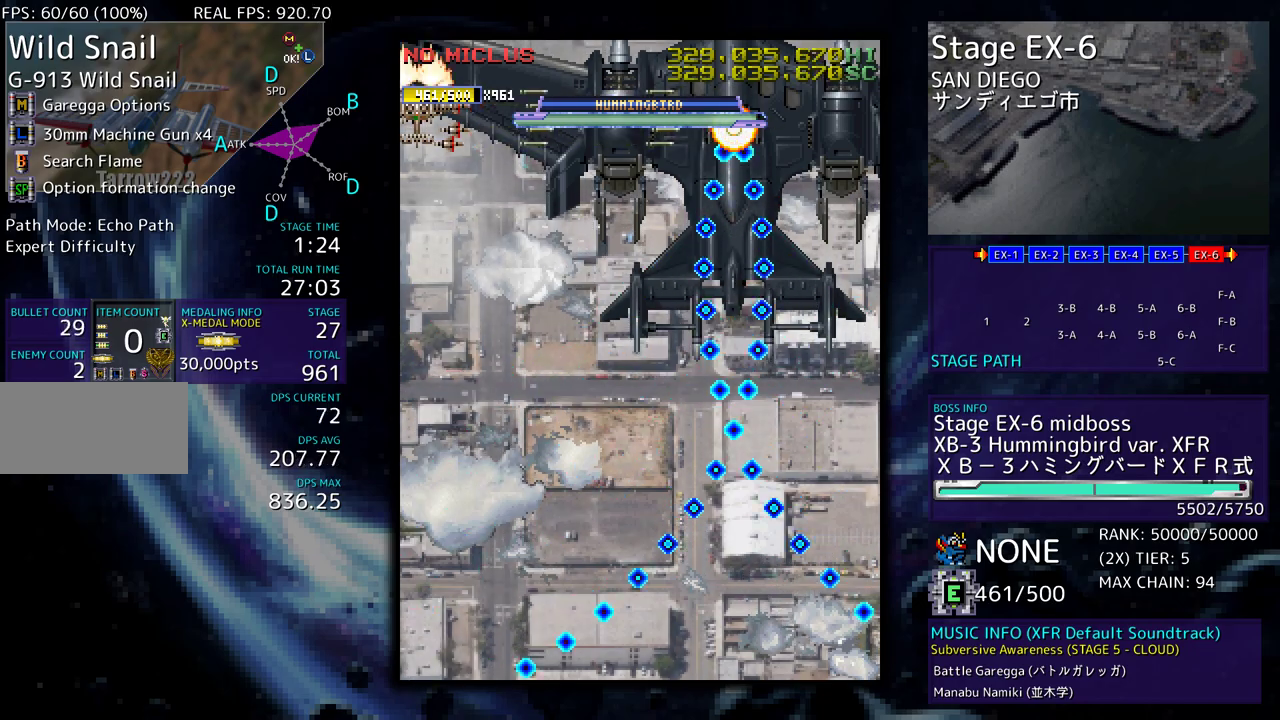
{"buttons": ["DPAD_DOWN"], "events": [[283, "DPAD_DOWN", "down"]]}
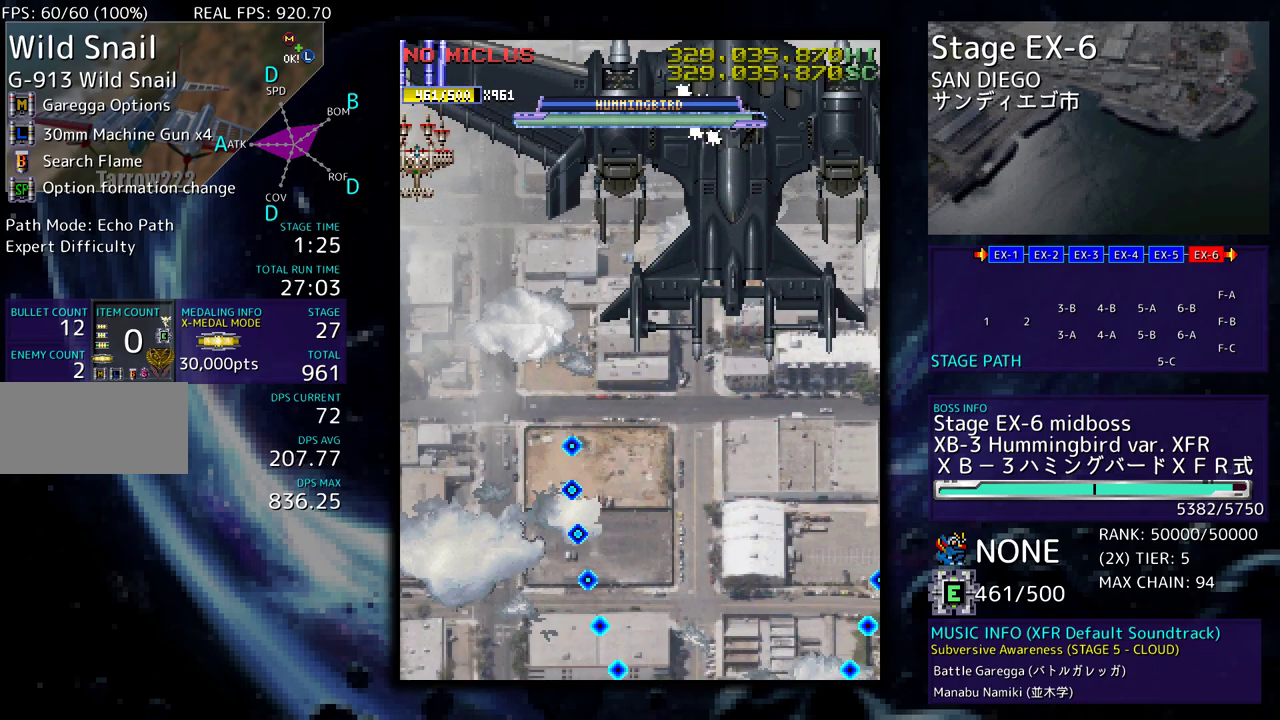
{"buttons": ["DPAD_DOWN", "DPAD_RIGHT"], "events": [[283, "DPAD_RIGHT", "down"]]}
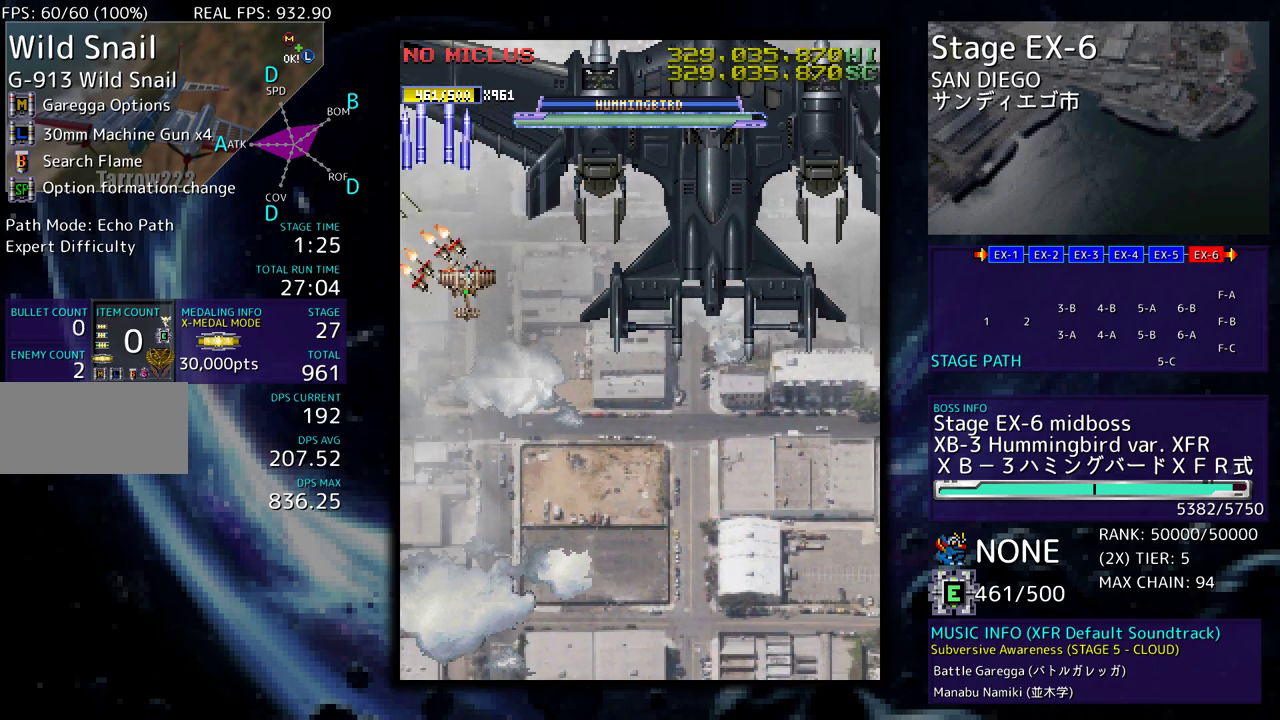
{"buttons": ["DPAD_DOWN"], "events": [[183, "DPAD_RIGHT", "up"], [200, "DPAD_LEFT", "down"], [333, "DPAD_LEFT", "up"]]}
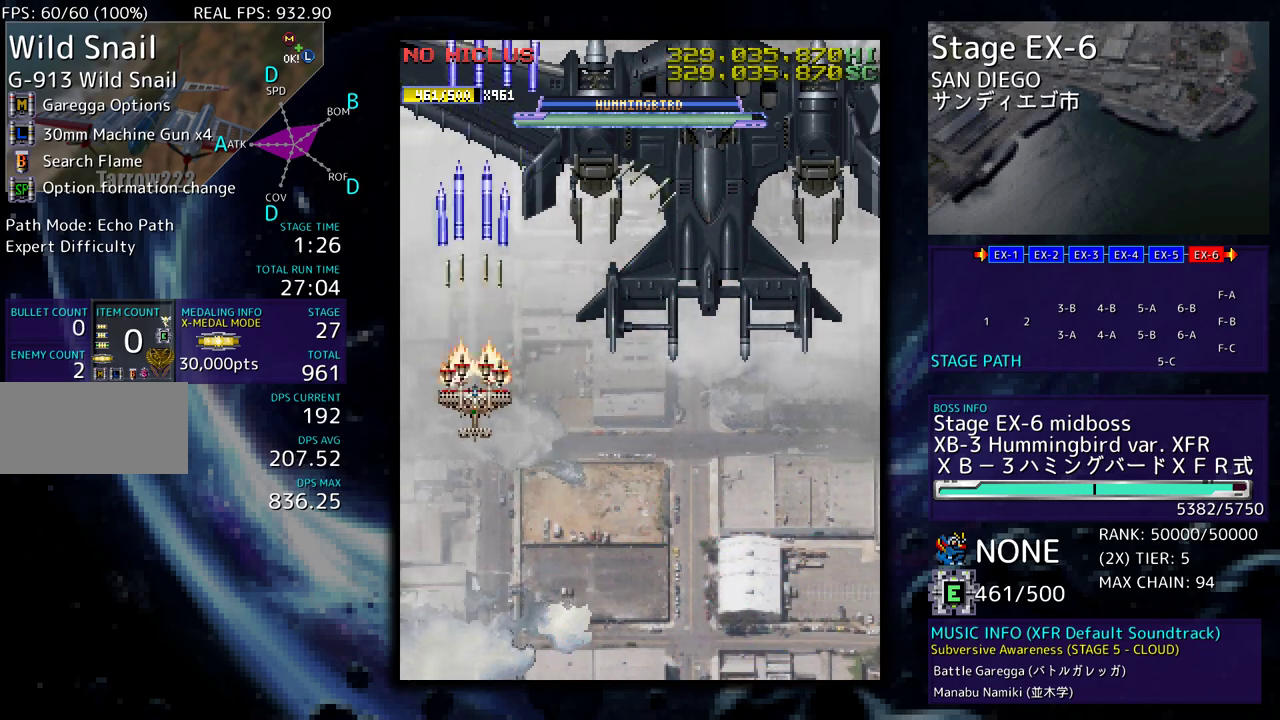
{"buttons": ["DPAD_DOWN", "DPAD_LEFT"], "events": [[100, "DPAD_LEFT", "down"], [233, "DPAD_LEFT", "up"], [483, "DPAD_LEFT", "down"]]}
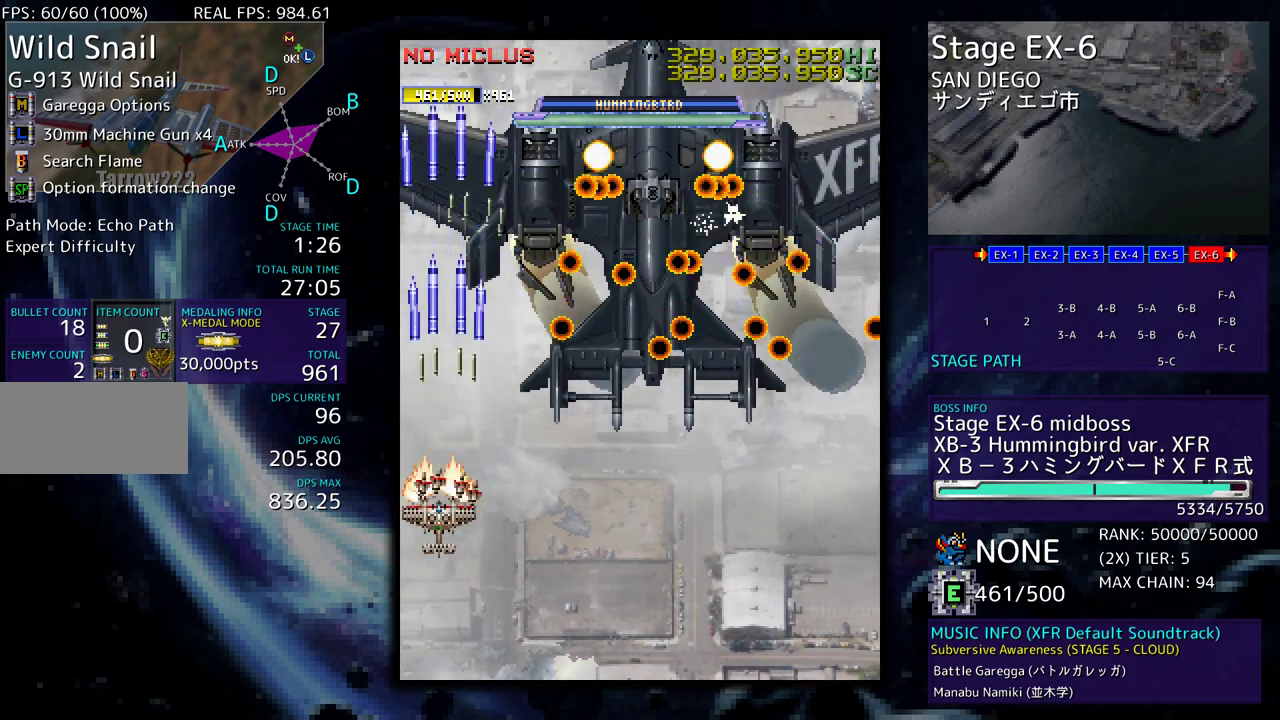
{"buttons": ["DPAD_DOWN", "DPAD_RIGHT"], "events": [[50, "DPAD_DOWN", "up"], [117, "DPAD_UP", "down"], [417, "DPAD_LEFT", "up"], [417, "DPAD_UP", "up"], [500, "DPAD_DOWN", "down"], [500, "DPAD_RIGHT", "down"]]}
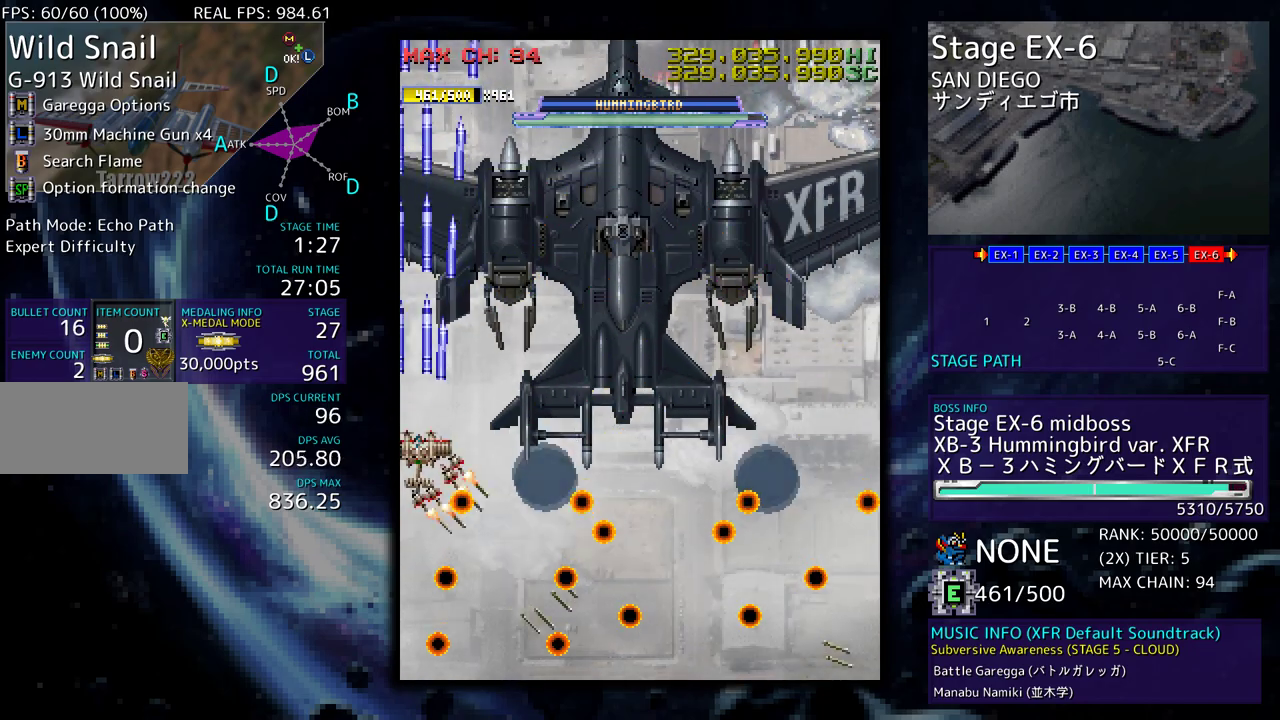
{"buttons": ["DPAD_DOWN", "DPAD_RIGHT"], "events": [[67, "DPAD_RIGHT", "up"], [83, "DPAD_DOWN", "up"], [100, "DPAD_LEFT", "down"], [117, "DPAD_DOWN", "down"], [350, "DPAD_LEFT", "up"], [417, "DPAD_RIGHT", "down"]]}
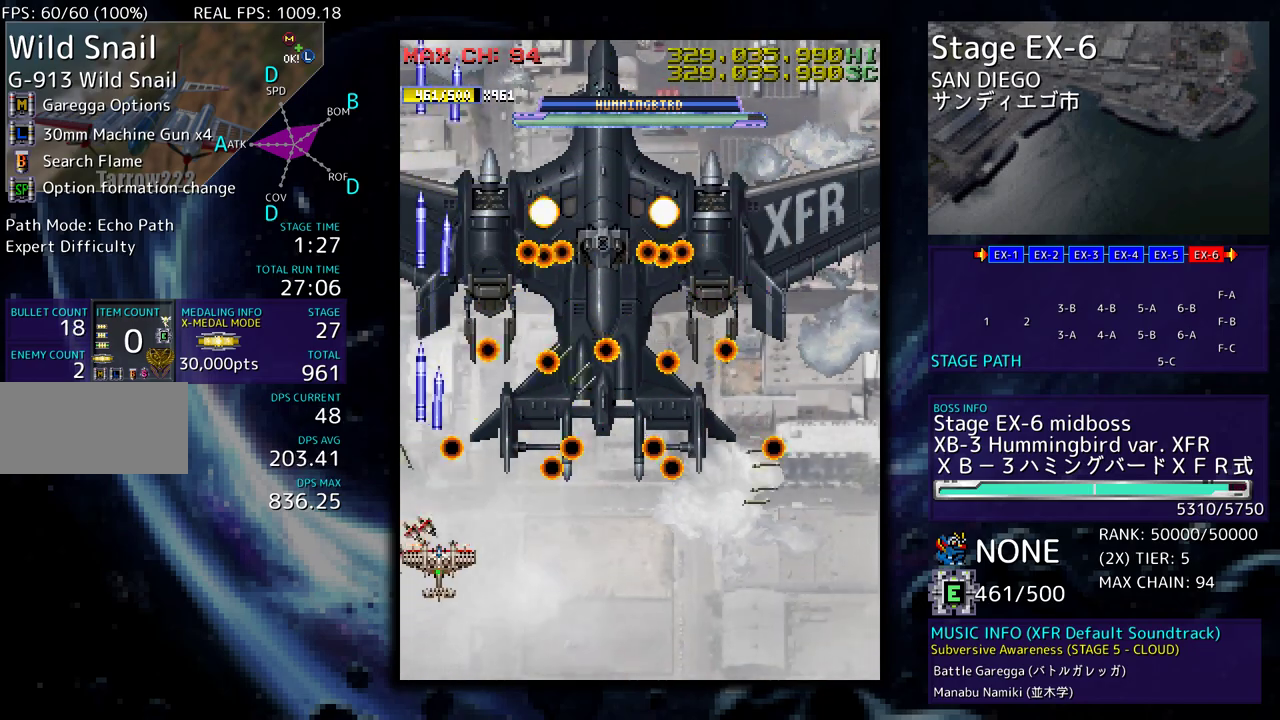
{"buttons": [], "events": [[150, "DPAD_DOWN", "up"], [150, "DPAD_RIGHT", "up"], [333, "DPAD_DOWN", "down"], [333, "DPAD_LEFT", "down"], [350, "DPAD_DOWN", "up"], [367, "DPAD_LEFT", "up"]]}
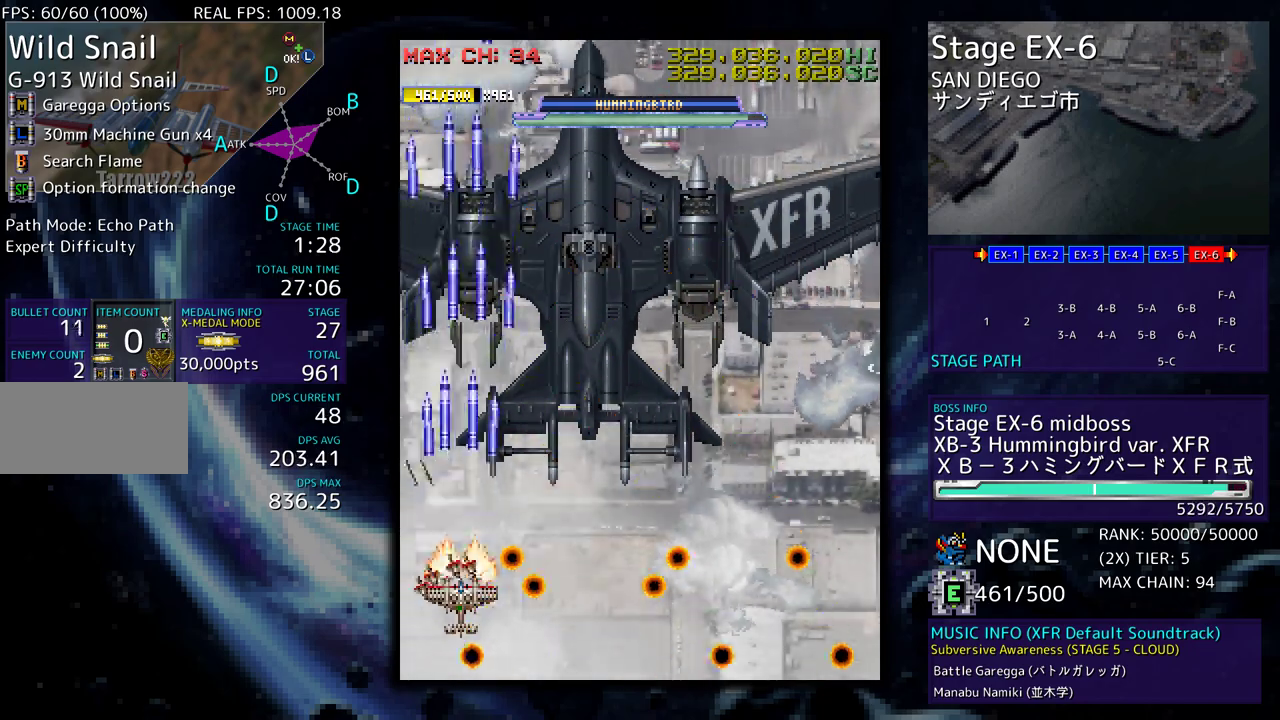
{"buttons": [], "events": []}
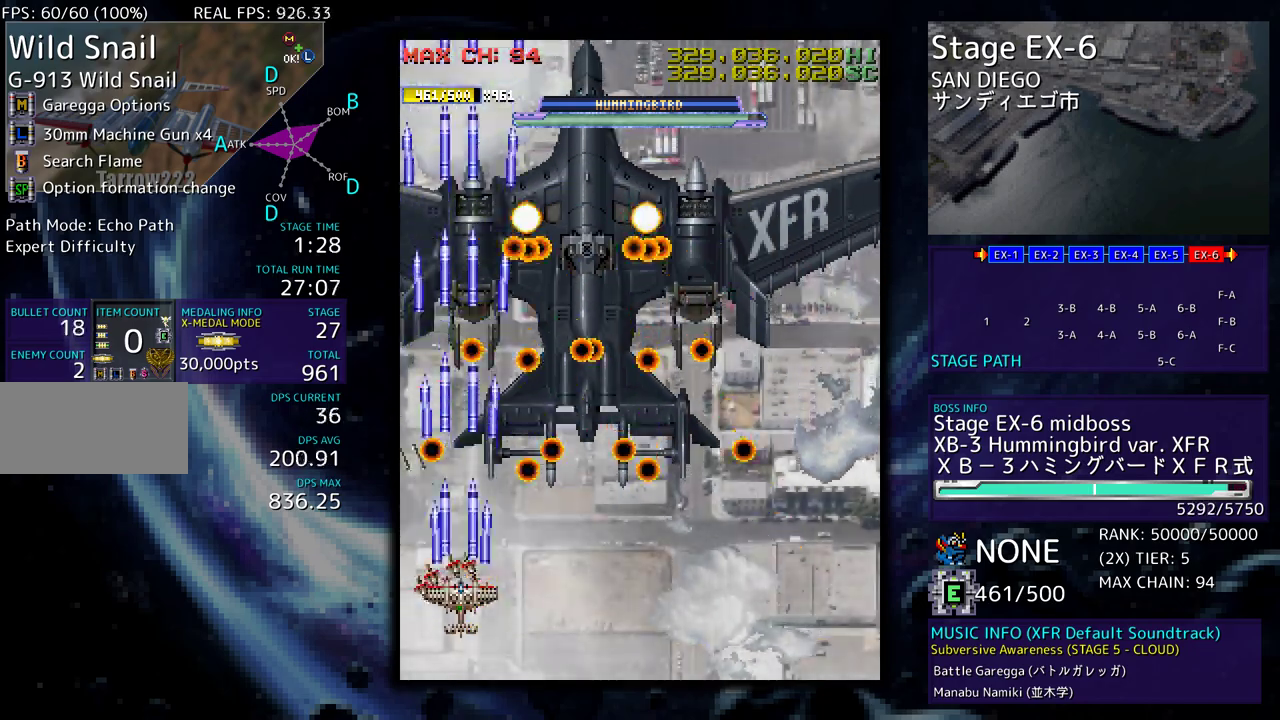
{"buttons": [], "events": []}
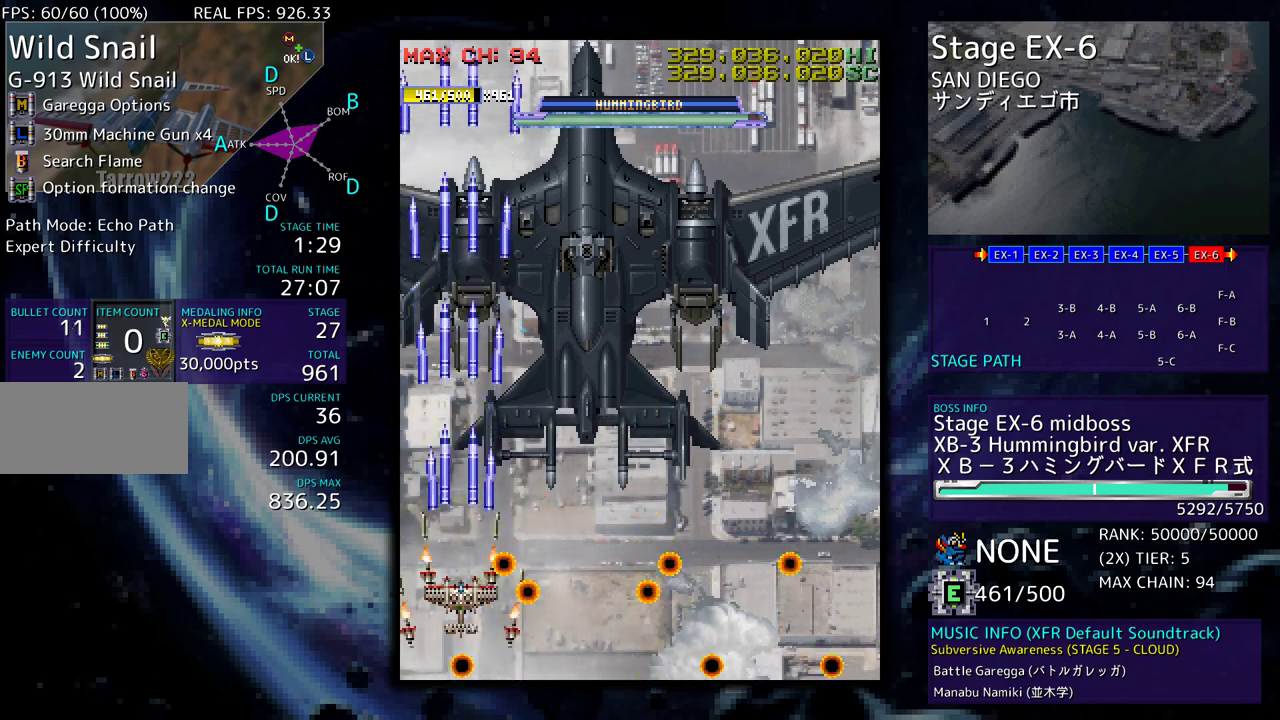
{"buttons": ["DPAD_DOWN", "DPAD_RIGHT"], "events": [[150, "DPAD_DOWN", "down"], [150, "DPAD_RIGHT", "down"], [217, "DPAD_DOWN", "up"], [267, "DPAD_DOWN", "down"]]}
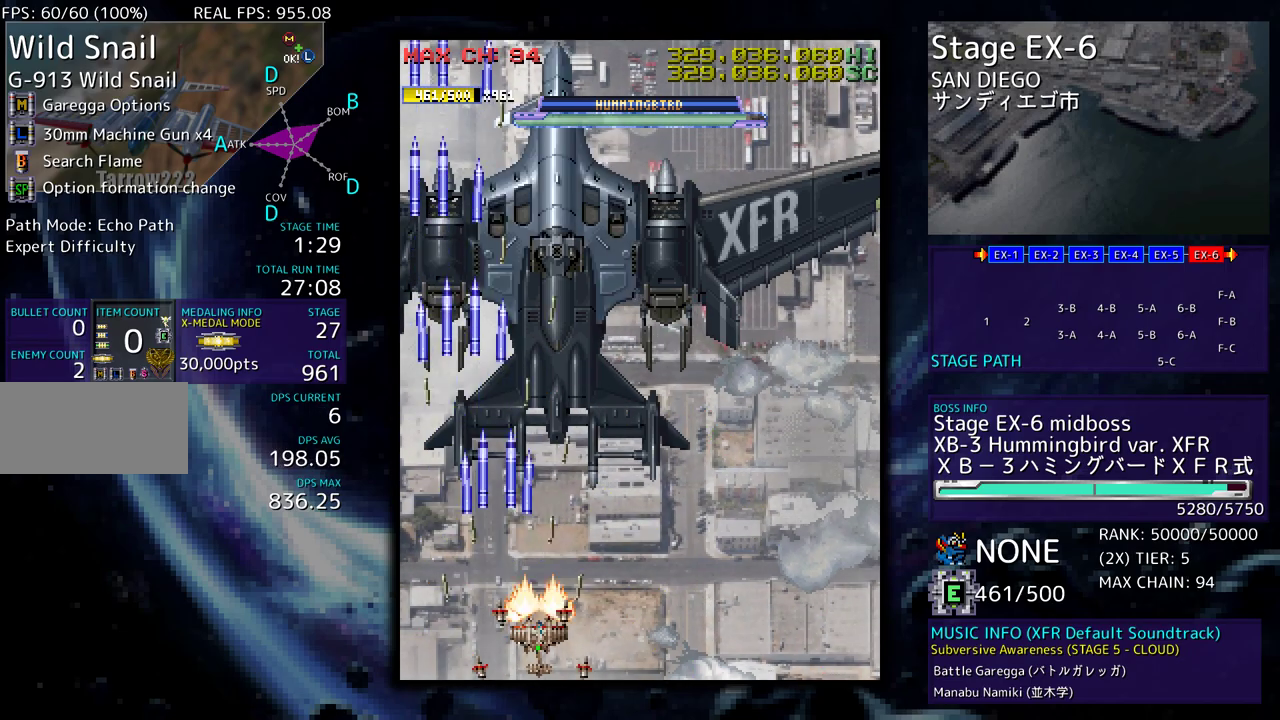
{"buttons": [], "events": [[17, "DPAD_RIGHT", "up"], [150, "DPAD_RIGHT", "down"], [183, "DPAD_DOWN", "up"], [233, "DPAD_RIGHT", "up"]]}
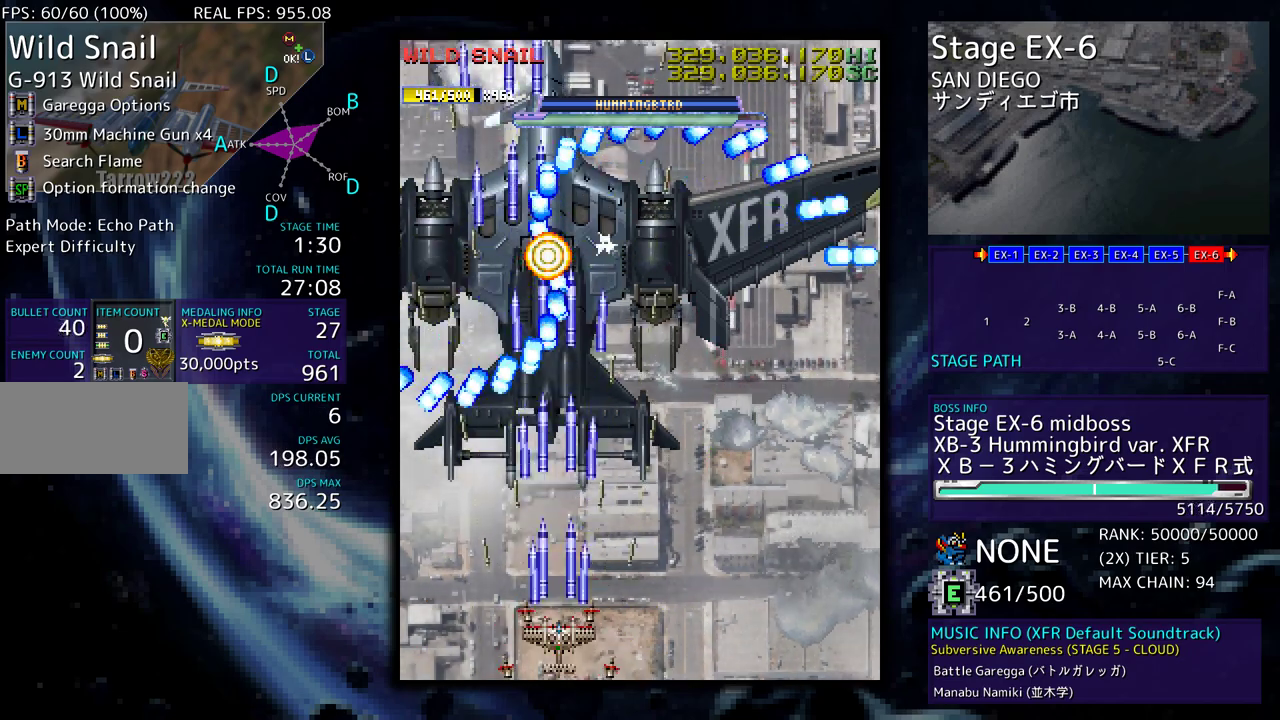
{"buttons": [], "events": [[83, "DPAD_RIGHT", "down"], [100, "DPAD_DOWN", "down"], [150, "DPAD_DOWN", "up"], [167, "DPAD_RIGHT", "up"]]}
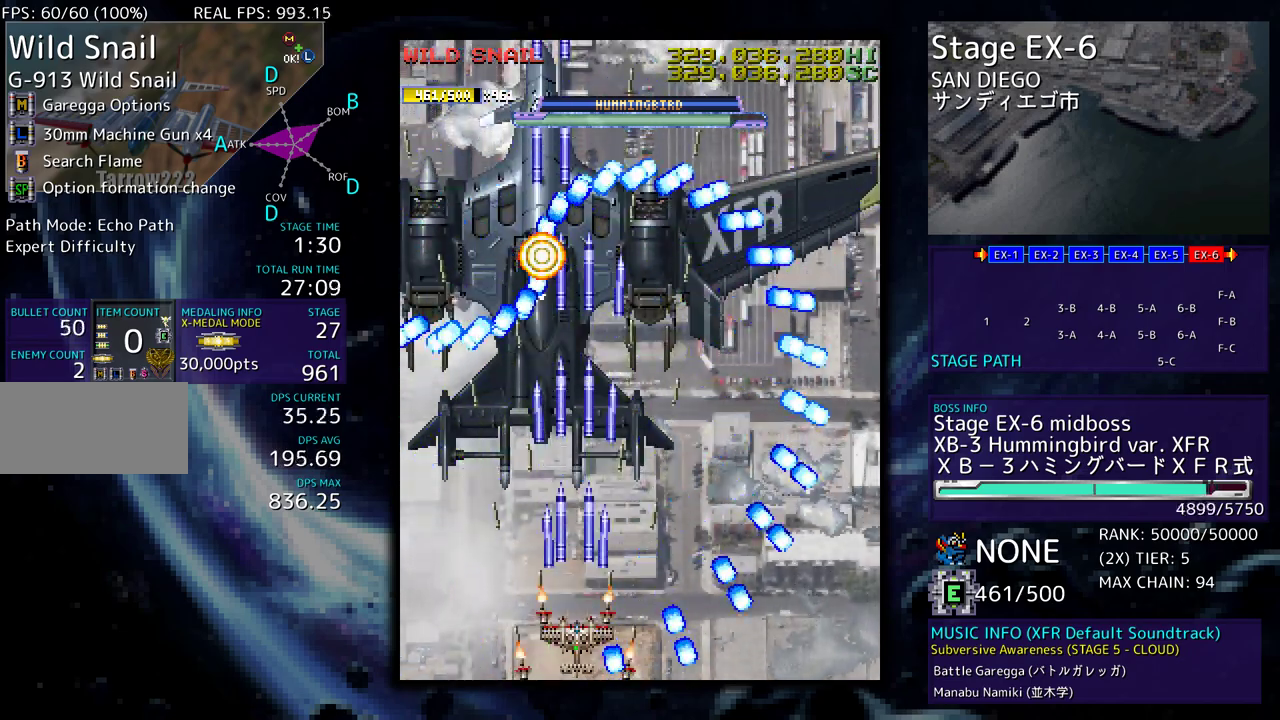
{"buttons": [], "events": []}
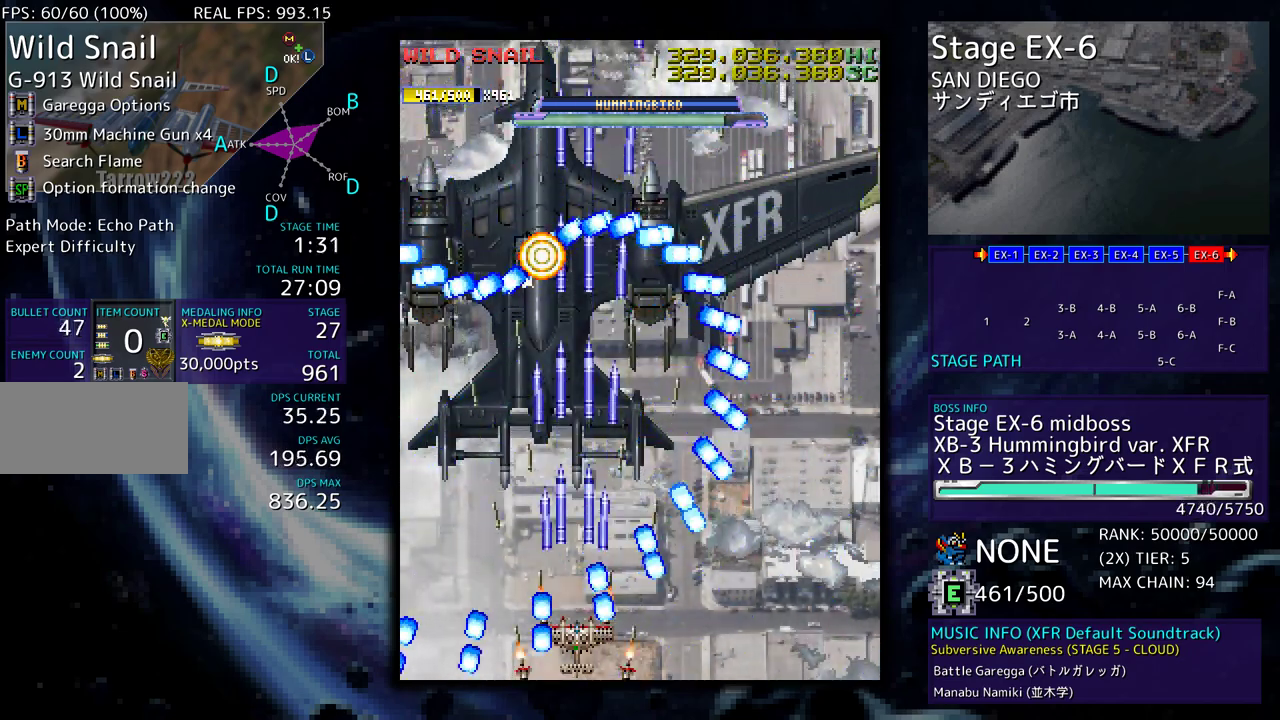
{"buttons": [], "events": []}
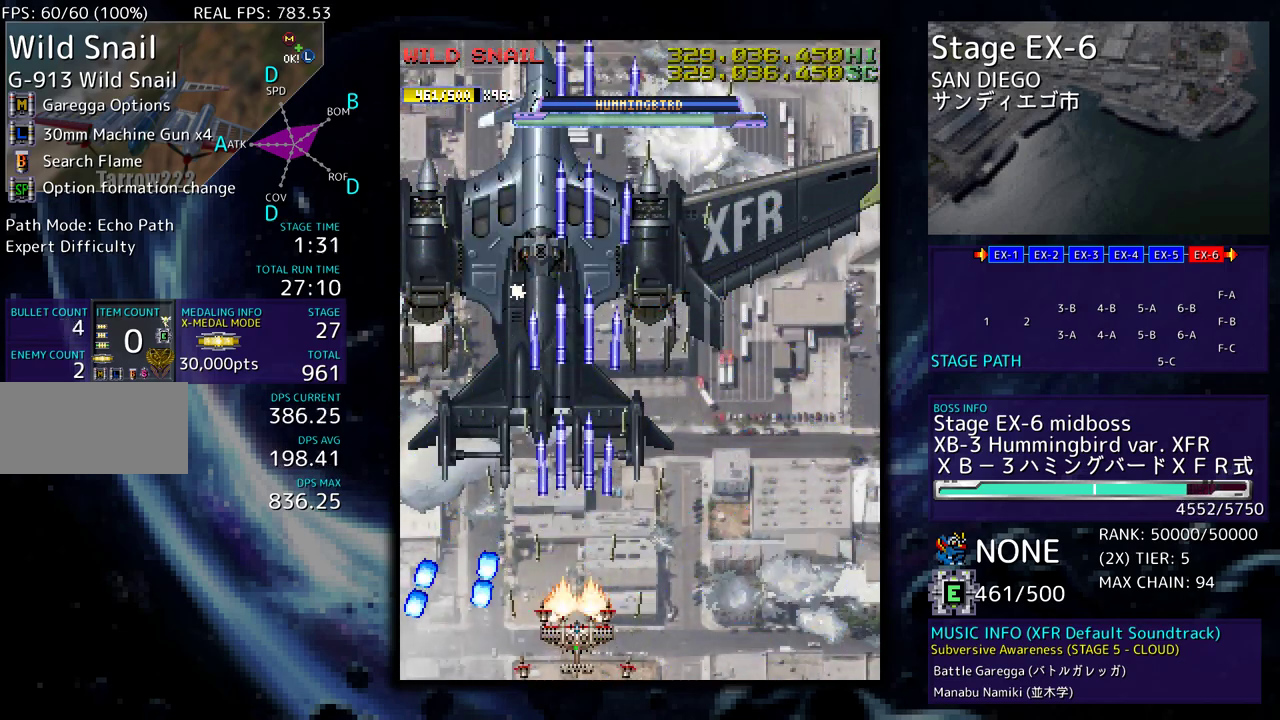
{"buttons": [], "events": [[150, "DPAD_DOWN", "down"], [150, "DPAD_LEFT", "down"], [183, "DPAD_DOWN", "up"], [233, "DPAD_LEFT", "up"]]}
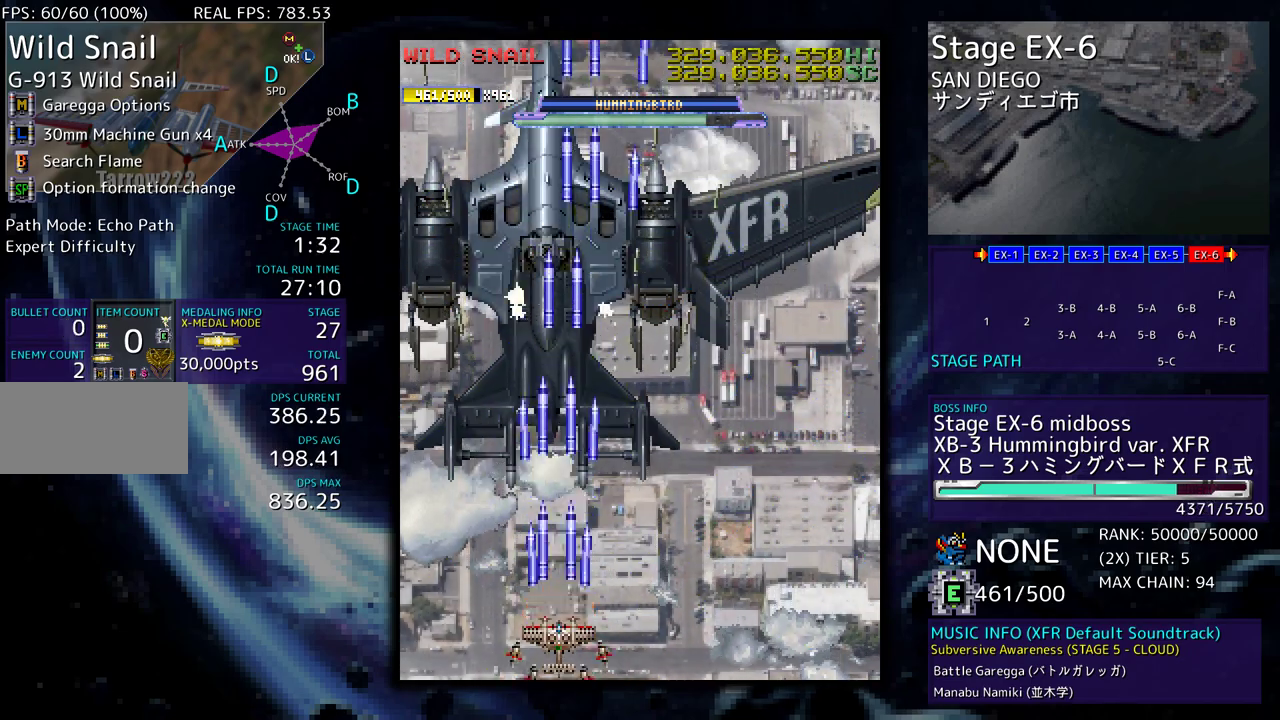
{"buttons": ["DPAD_DOWN", "DPAD_RIGHT"], "events": [[433, "DPAD_DOWN", "down"], [433, "DPAD_RIGHT", "down"]]}